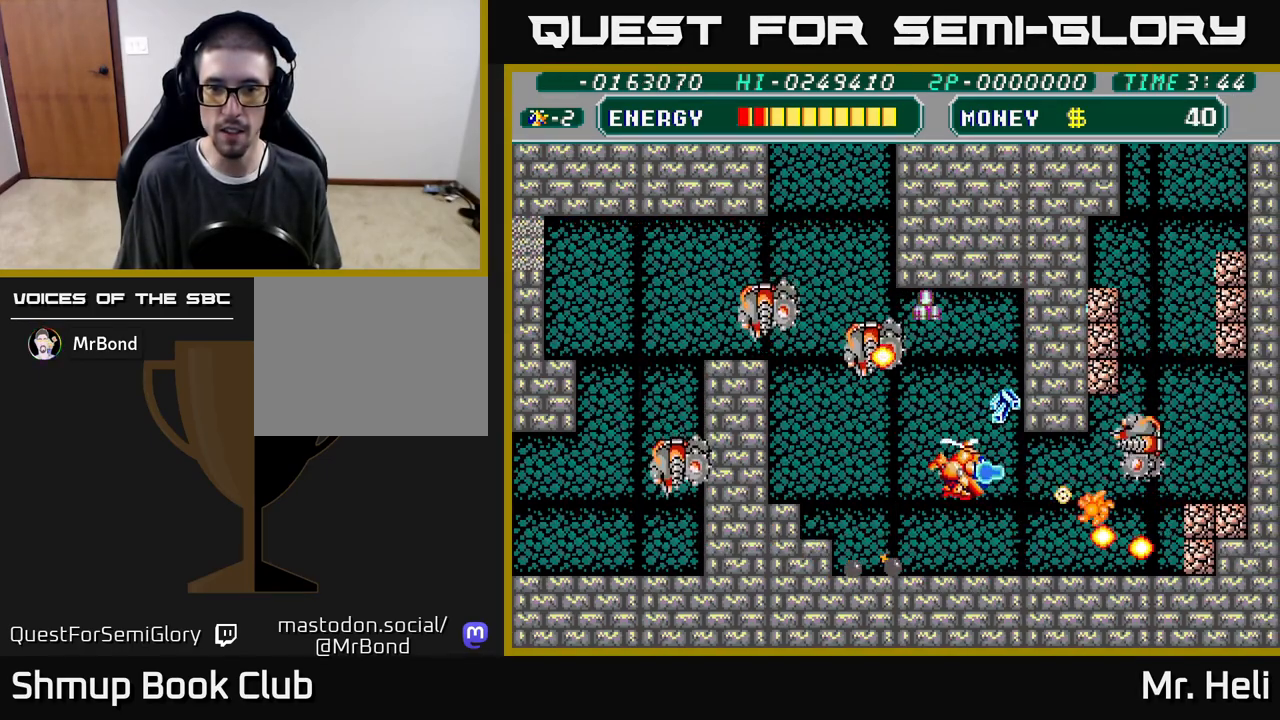
Gameplay with a controller (Xbox layout); each line is a JSON object with the inputs held at the frame after it. "events" lists button and stick changes between this image and that frame as [ms after this image, input, new state], when the widget could be followed in between.
{"buttons": ["DPAD_UP"], "left_stick": "center", "right_stick": "center", "events": [[133, "A", "up"], [133, "X", "up"], [200, "DPAD_RIGHT", "up"], [250, "DPAD_LEFT", "down"], [267, "A", "down"], [350, "A", "up"], [350, "DPAD_LEFT", "up"], [400, "X", "down"], [417, "A", "down"], [483, "X", "up"], [500, "A", "up"]]}
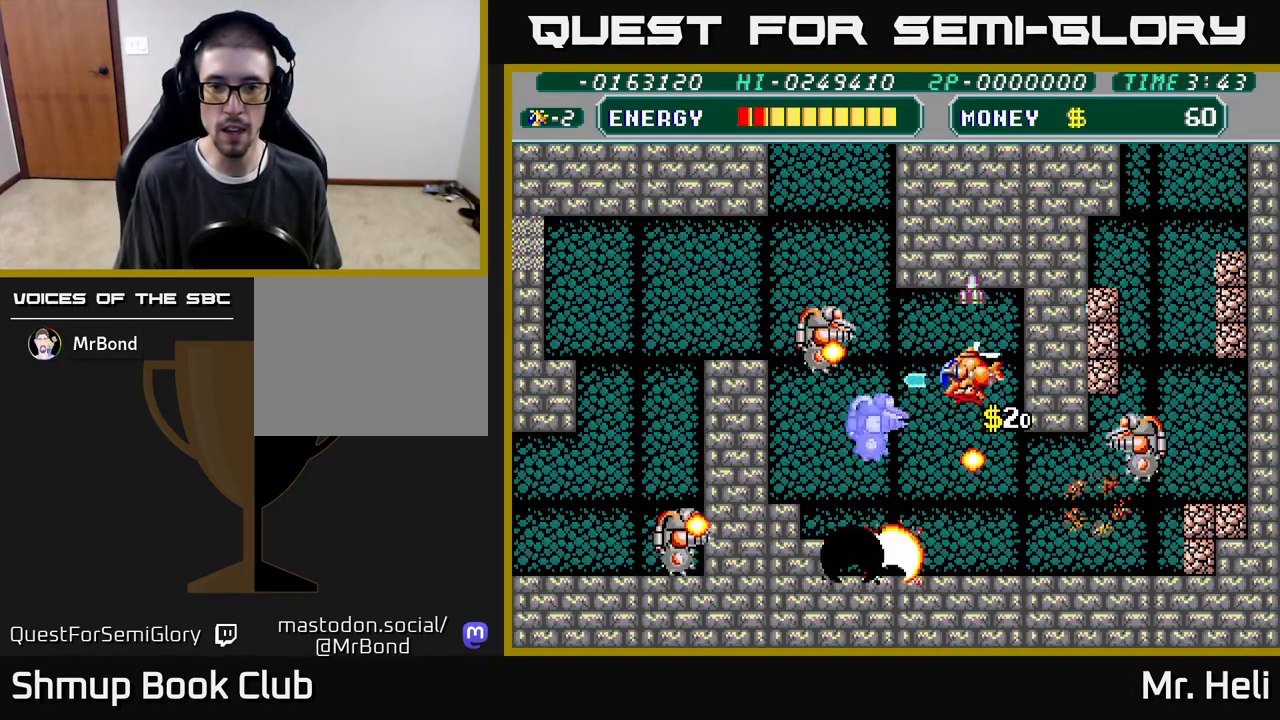
{"buttons": [], "left_stick": "center", "right_stick": "center", "events": [[50, "A", "down"], [50, "X", "down"], [150, "A", "up"], [150, "DPAD_UP", "up"], [150, "X", "up"], [217, "A", "down"], [217, "X", "down"], [283, "X", "up"], [300, "A", "up"], [367, "A", "down"], [367, "X", "down"], [467, "A", "up"], [467, "X", "up"]]}
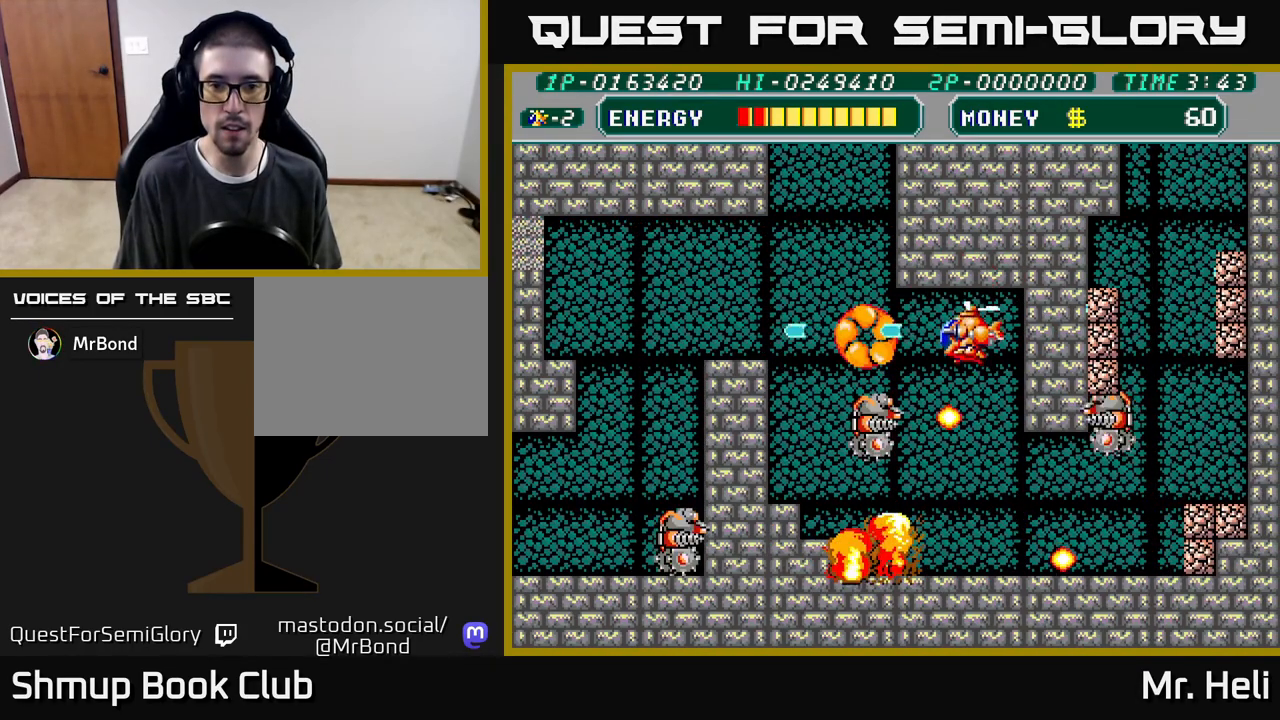
{"buttons": ["DPAD_LEFT"], "left_stick": "center", "right_stick": "center", "events": [[33, "A", "down"], [33, "X", "down"], [50, "DPAD_UP", "down"], [67, "DPAD_LEFT", "down"], [133, "X", "up"], [150, "A", "up"], [167, "DPAD_UP", "up"], [217, "X", "down"], [233, "A", "down"], [333, "A", "up"], [333, "X", "up"]]}
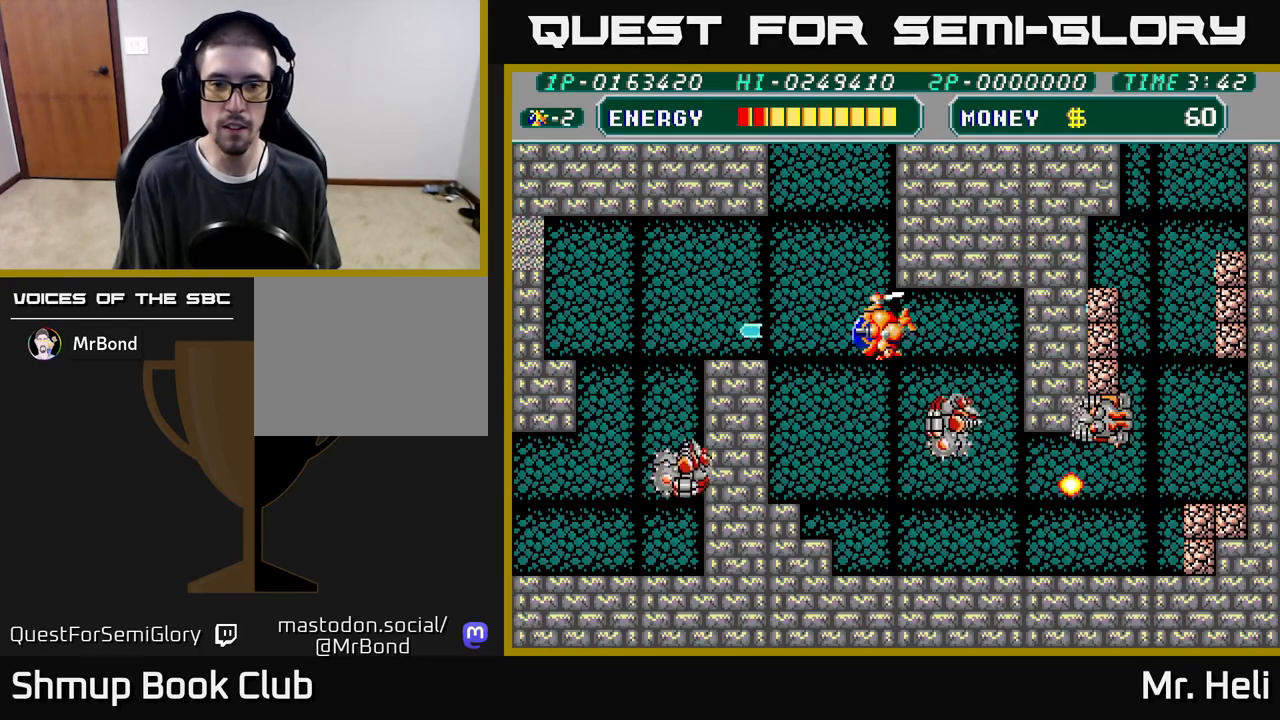
{"buttons": ["DPAD_DOWN"], "left_stick": "center", "right_stick": "center", "events": [[250, "DPAD_DOWN", "down"], [267, "DPAD_LEFT", "up"], [333, "DPAD_RIGHT", "down"], [383, "A", "down"], [417, "DPAD_RIGHT", "up"], [467, "A", "up"]]}
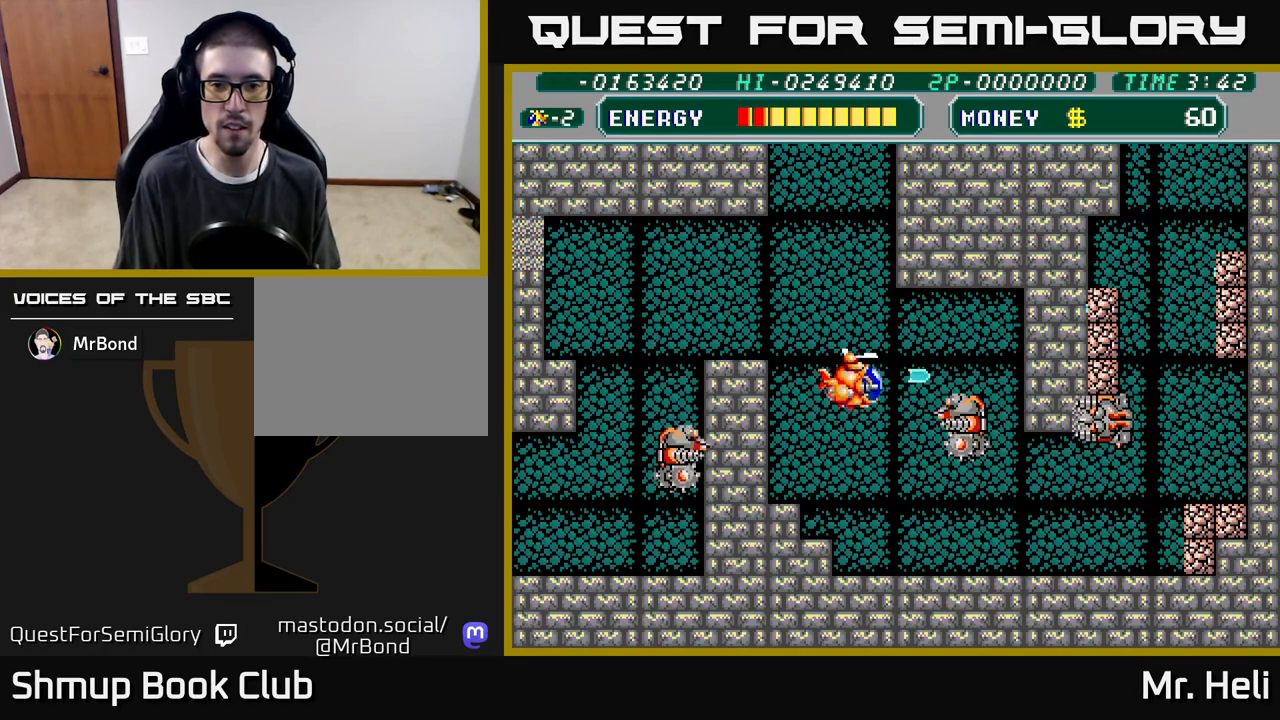
{"buttons": ["DPAD_RIGHT"], "left_stick": "center", "right_stick": "center", "events": [[33, "A", "down"], [133, "A", "up"], [183, "A", "down"], [283, "A", "up"], [333, "A", "down"], [450, "A", "up"], [483, "DPAD_RIGHT", "down"], [500, "DPAD_DOWN", "up"]]}
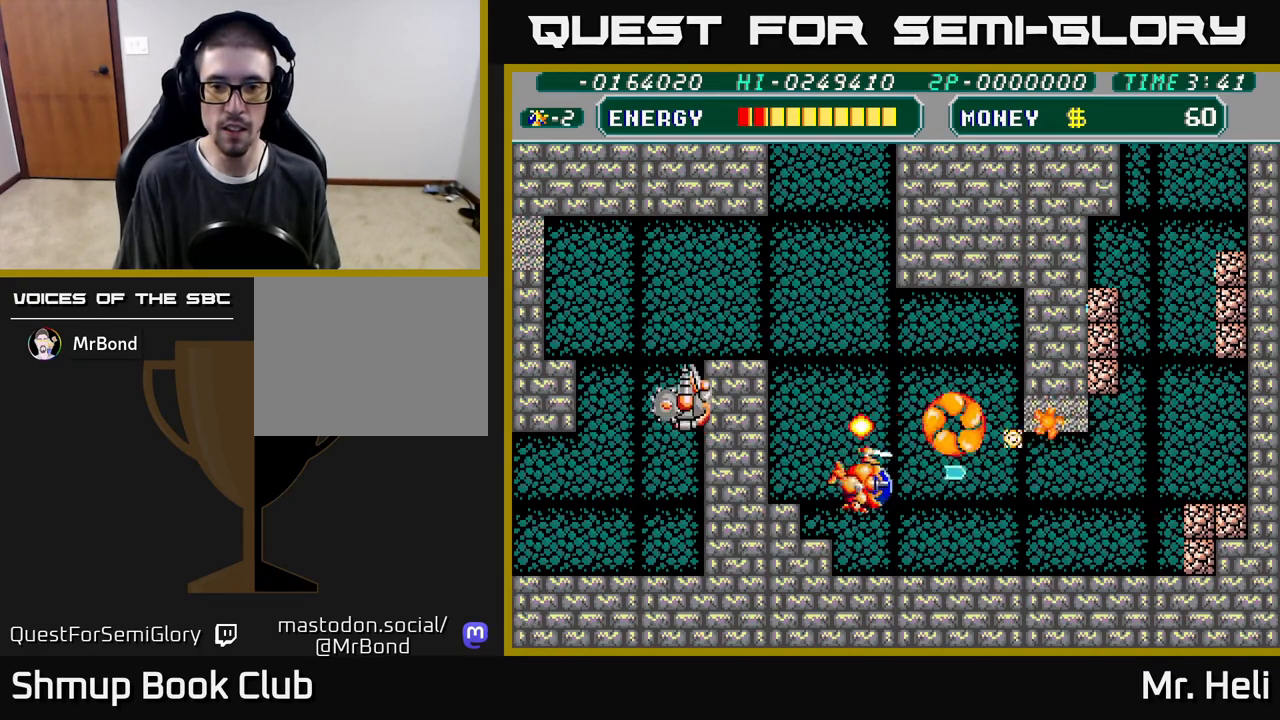
{"buttons": ["DPAD_UP"], "left_stick": "center", "right_stick": "center", "events": [[17, "A", "down"], [33, "DPAD_UP", "down"], [83, "A", "up"], [100, "DPAD_UP", "up"], [150, "DPAD_DOWN", "down"], [250, "A", "down"], [250, "DPAD_DOWN", "up"], [250, "DPAD_RIGHT", "up"], [267, "DPAD_UP", "down"], [367, "A", "up"]]}
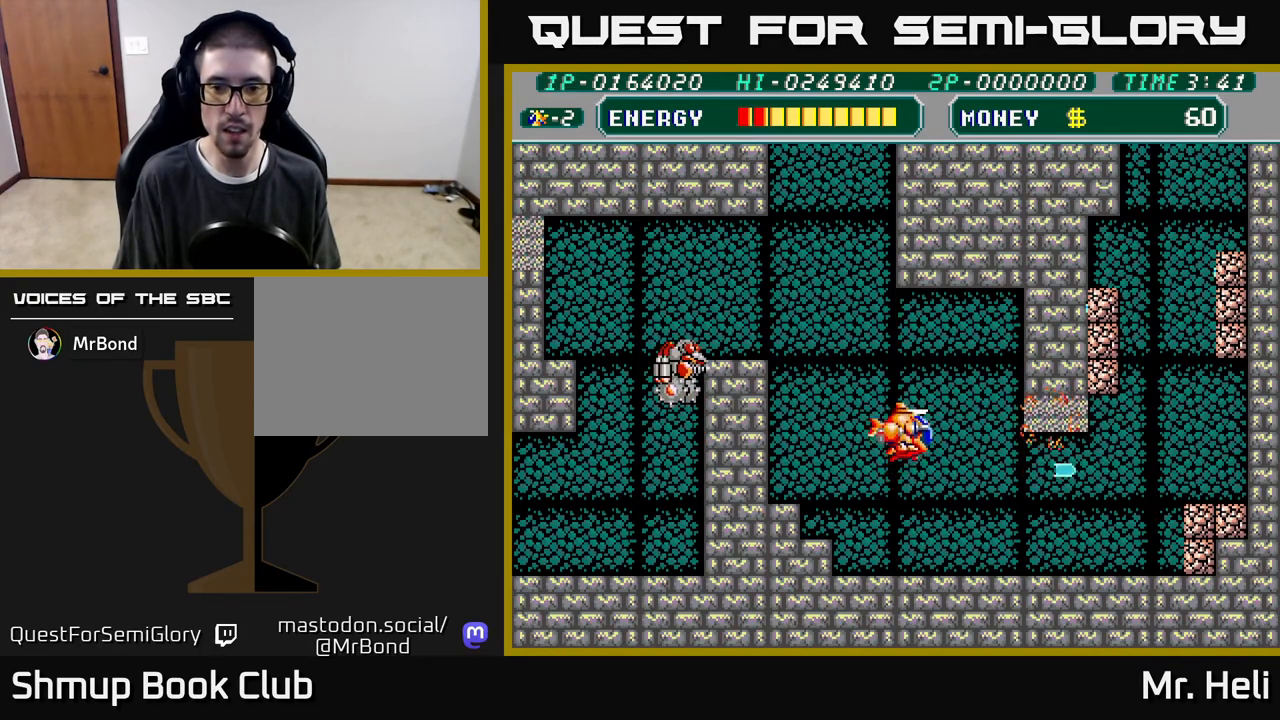
{"buttons": ["DPAD_LEFT"], "left_stick": "center", "right_stick": "center", "events": [[33, "A", "down"], [33, "DPAD_RIGHT", "down"], [133, "A", "up"], [200, "DPAD_RIGHT", "up"], [333, "DPAD_LEFT", "down"], [367, "A", "down"], [450, "A", "up"], [450, "DPAD_UP", "up"]]}
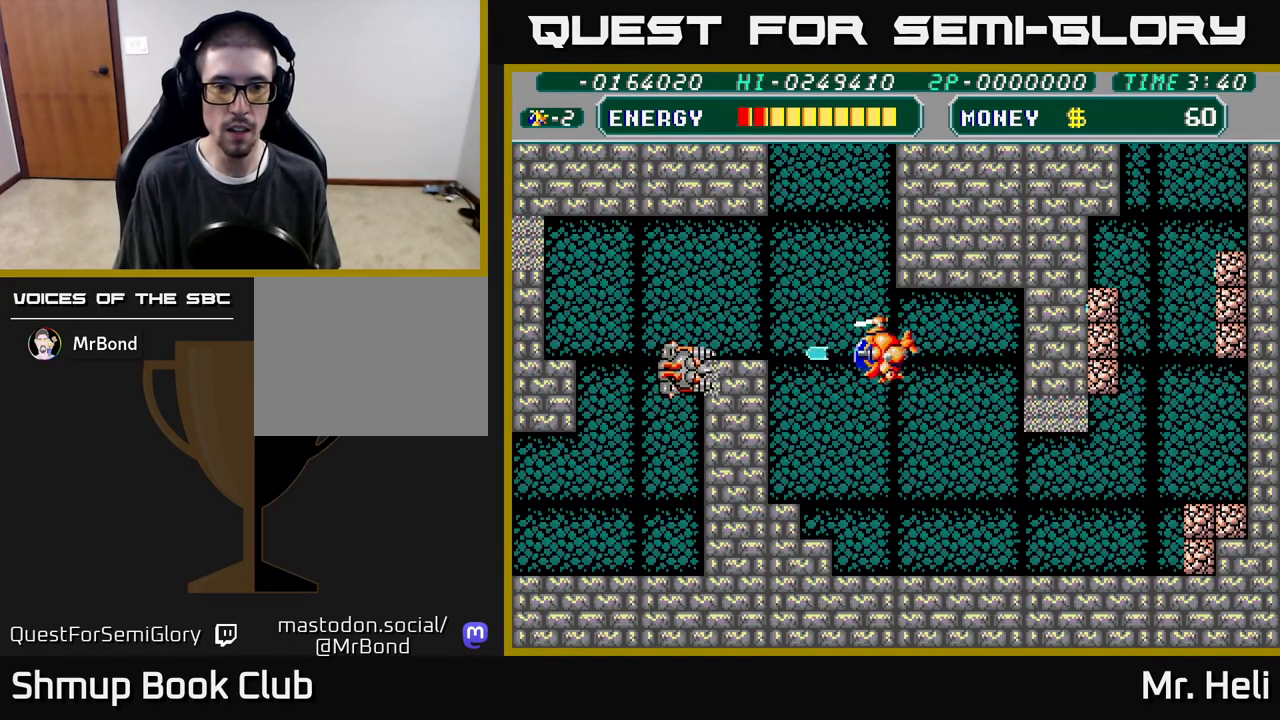
{"buttons": ["A", "DPAD_RIGHT"], "left_stick": "center", "right_stick": "center", "events": [[17, "A", "down"], [17, "DPAD_LEFT", "up"], [133, "A", "up"], [167, "A", "down"], [283, "A", "up"], [333, "A", "down"], [417, "A", "up"], [467, "DPAD_RIGHT", "down"], [483, "A", "down"]]}
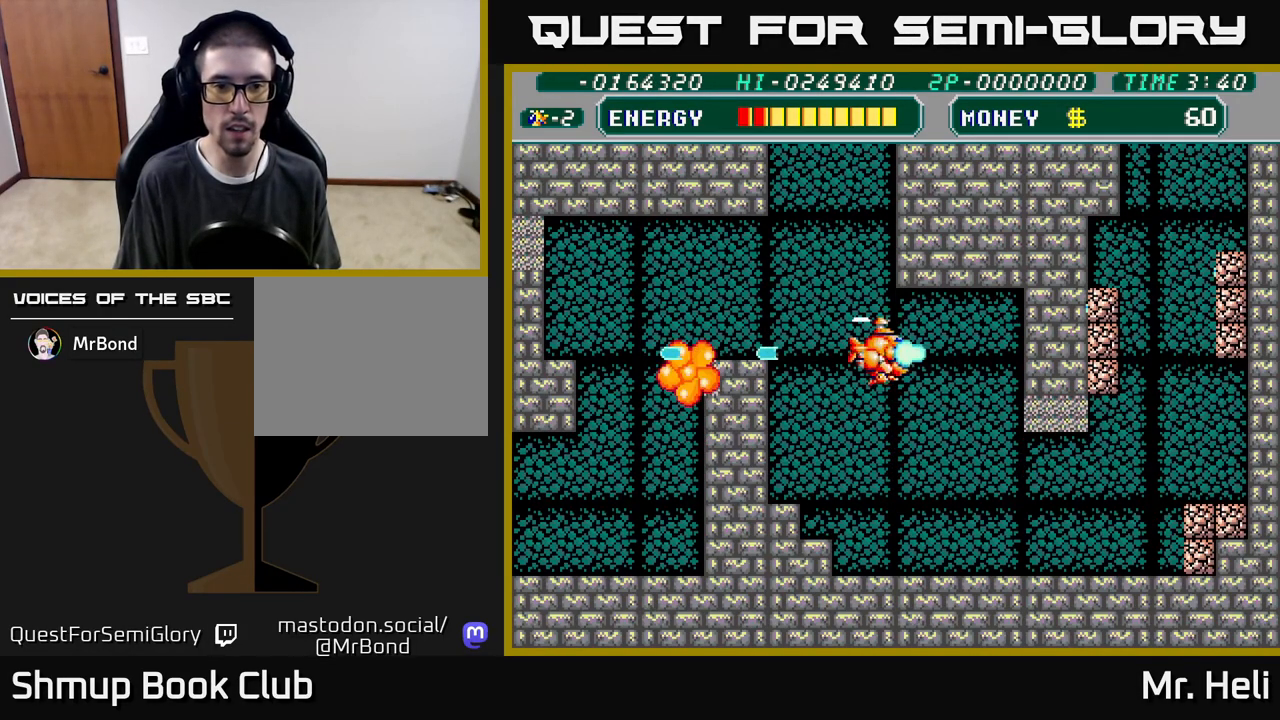
{"buttons": ["DPAD_DOWN", "DPAD_RIGHT"], "left_stick": "center", "right_stick": "center", "events": [[67, "DPAD_DOWN", "down"], [83, "A", "up"]]}
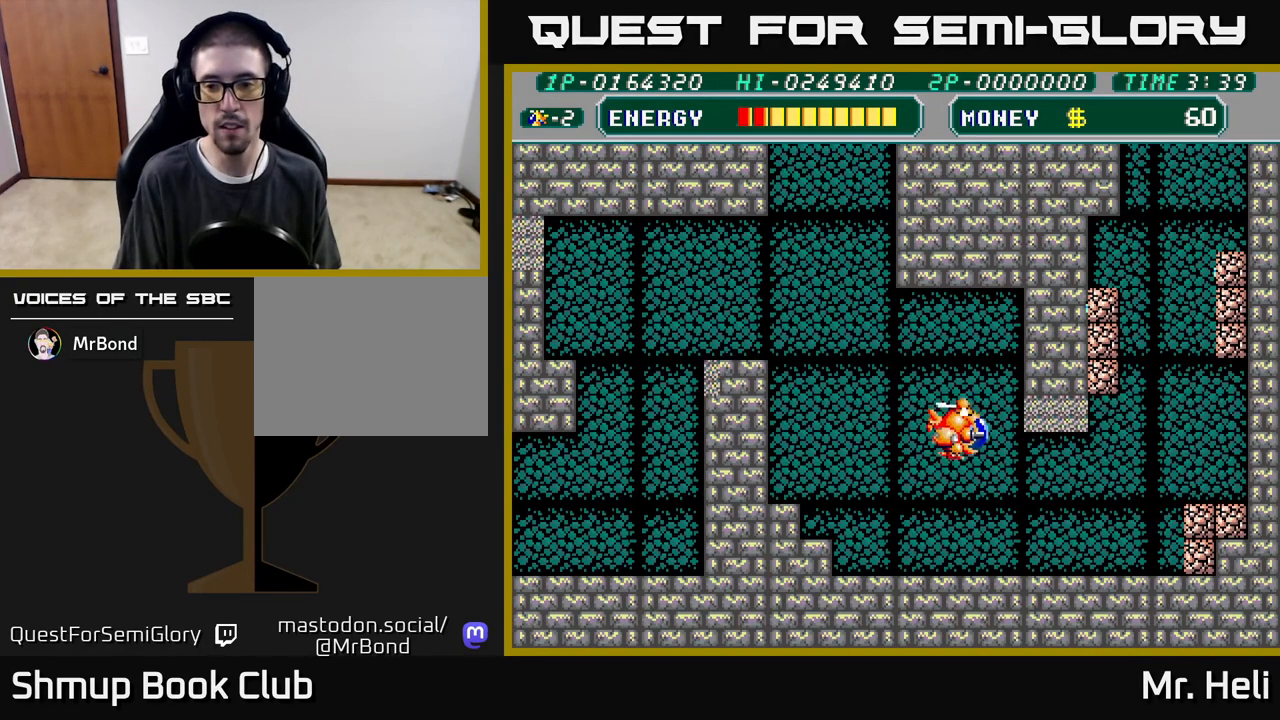
{"buttons": ["DPAD_DOWN", "DPAD_RIGHT"], "left_stick": "center", "right_stick": "center", "events": [[367, "A", "down"], [467, "A", "up"]]}
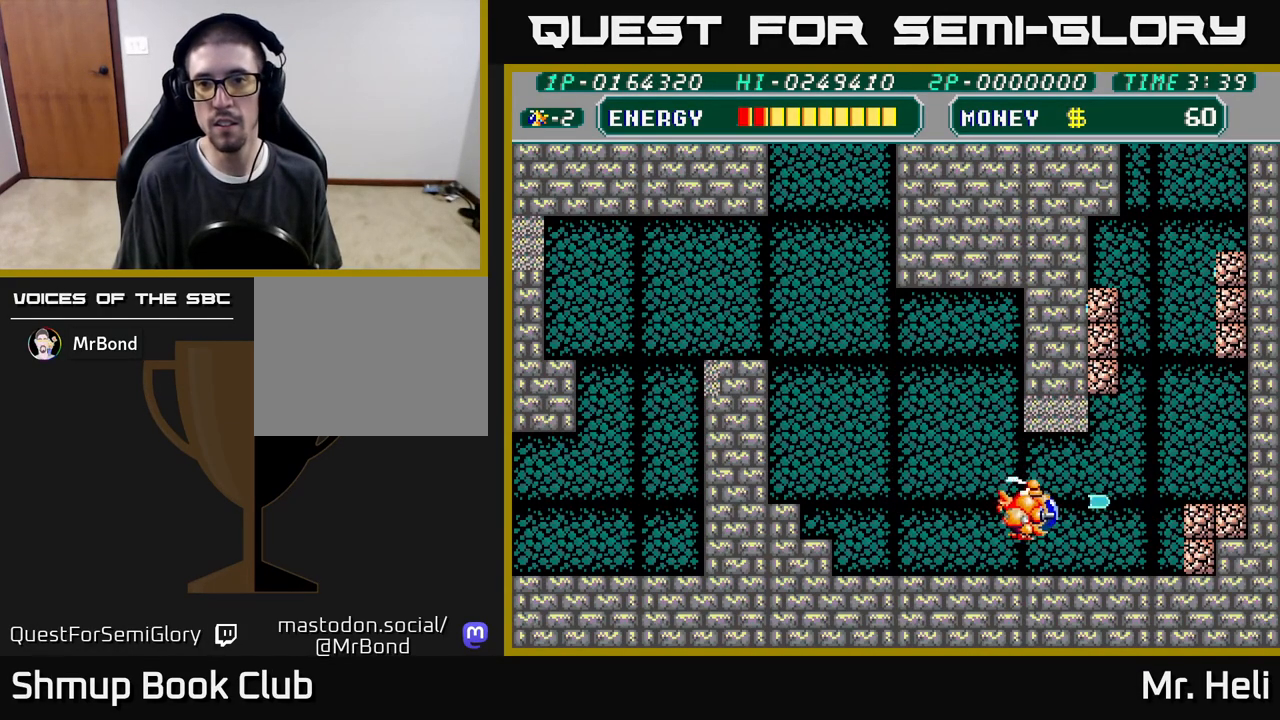
{"buttons": ["DPAD_UP"], "left_stick": "center", "right_stick": "center", "events": [[50, "A", "down"], [133, "A", "up"], [217, "A", "down"], [317, "A", "up"], [317, "DPAD_DOWN", "up"], [367, "DPAD_RIGHT", "up"], [383, "A", "down"], [383, "DPAD_UP", "down"], [483, "A", "up"]]}
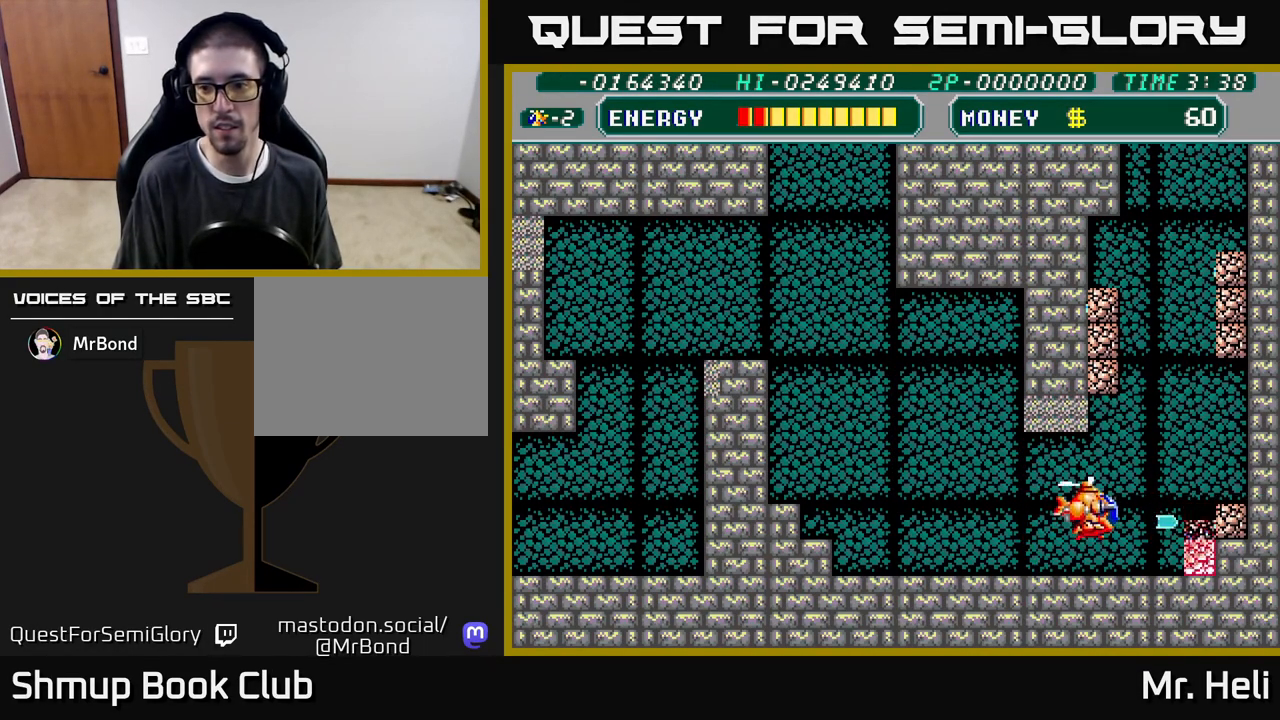
{"buttons": ["A", "DPAD_UP", "DPAD_RIGHT"], "left_stick": "center", "right_stick": "center", "events": [[33, "DPAD_RIGHT", "down"], [50, "DPAD_UP", "up"], [67, "A", "down"], [117, "DPAD_DOWN", "down"], [167, "DPAD_RIGHT", "up"], [183, "A", "up"], [250, "A", "down"], [250, "DPAD_RIGHT", "down"], [283, "DPAD_DOWN", "up"], [367, "A", "up"], [400, "DPAD_UP", "down"], [433, "A", "down"]]}
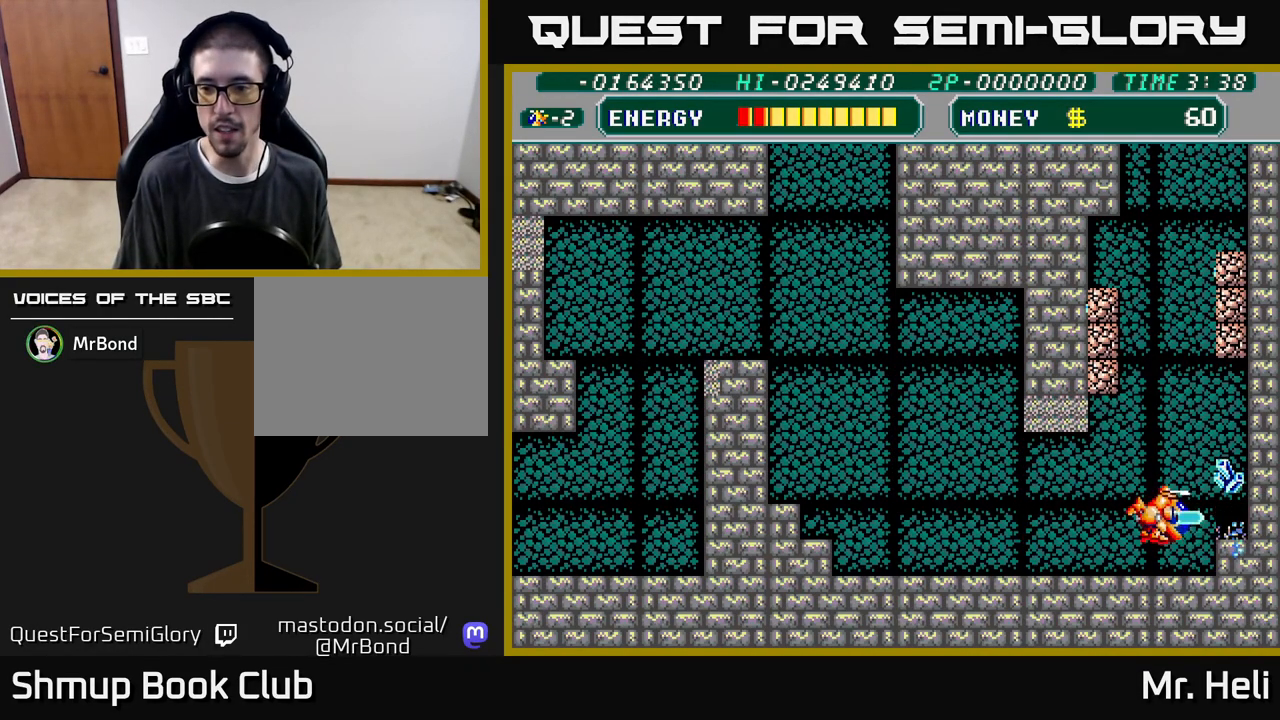
{"buttons": ["A", "X", "DPAD_UP"], "left_stick": "center", "right_stick": "center", "events": [[33, "DPAD_UP", "up"], [50, "A", "up"], [133, "A", "down"], [250, "A", "up"], [267, "DPAD_UP", "down"], [400, "DPAD_RIGHT", "up"], [417, "A", "down"], [467, "X", "down"]]}
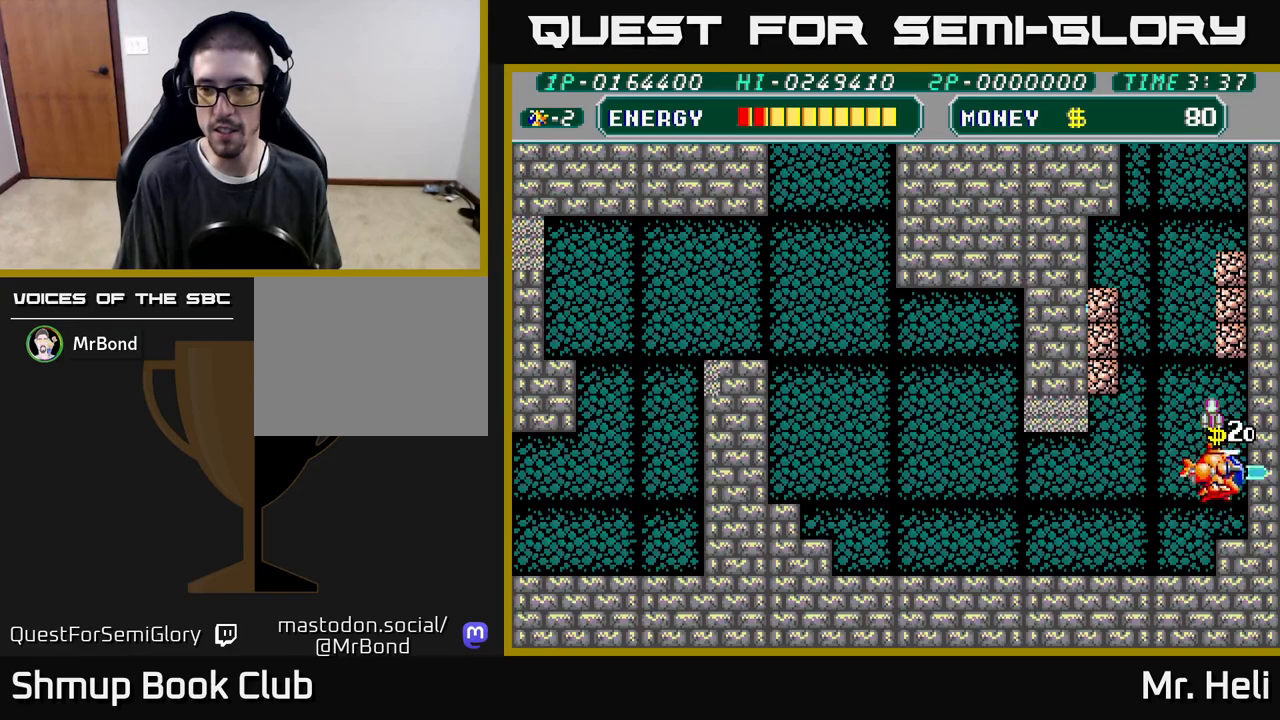
{"buttons": ["DPAD_UP", "DPAD_LEFT"], "left_stick": "center", "right_stick": "center", "events": [[67, "DPAD_RIGHT", "down"], [83, "A", "up"], [83, "X", "up"], [167, "X", "down"], [183, "A", "down"], [250, "DPAD_RIGHT", "up"], [267, "A", "up"], [267, "X", "up"], [350, "DPAD_LEFT", "down"], [367, "A", "down"], [367, "X", "down"], [450, "X", "up"], [467, "A", "up"]]}
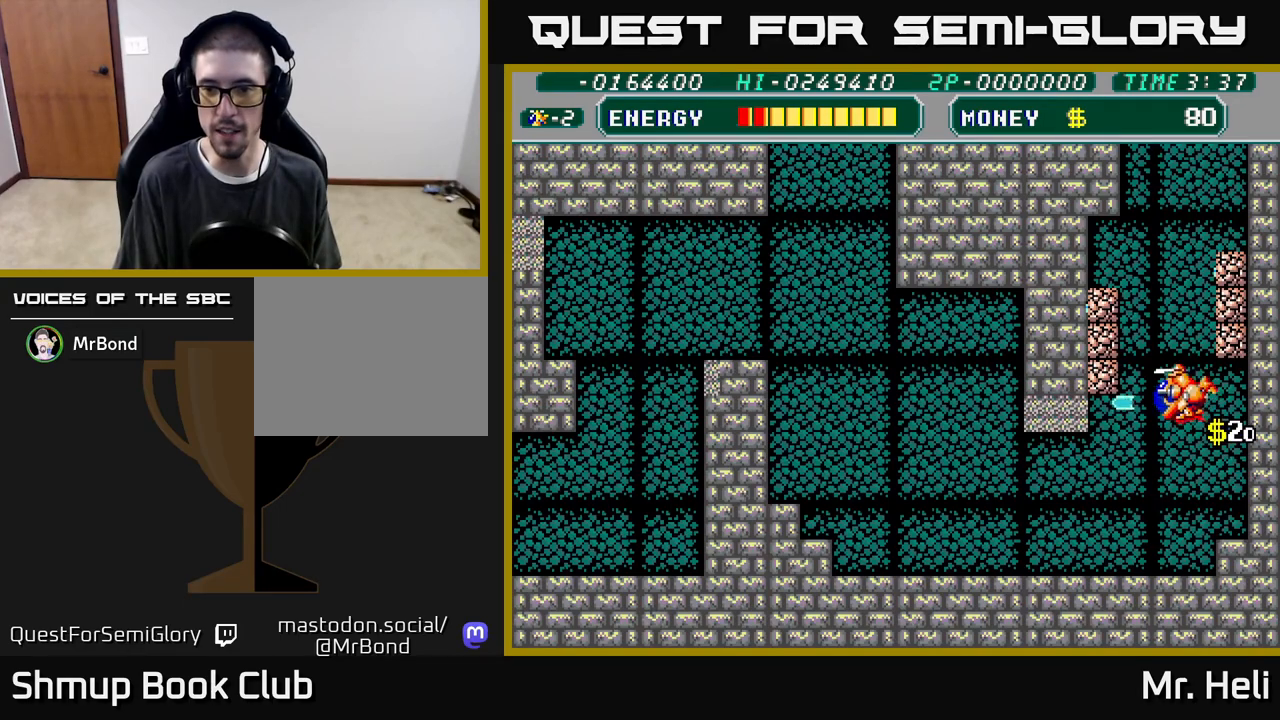
{"buttons": ["DPAD_UP"], "left_stick": "center", "right_stick": "center", "events": [[50, "A", "down"], [50, "X", "down"], [150, "A", "up"], [150, "X", "up"], [200, "A", "down"], [200, "X", "down"], [300, "X", "up"], [317, "A", "up"], [333, "DPAD_LEFT", "up"], [367, "A", "down"], [367, "X", "down"], [467, "X", "up"], [483, "A", "up"]]}
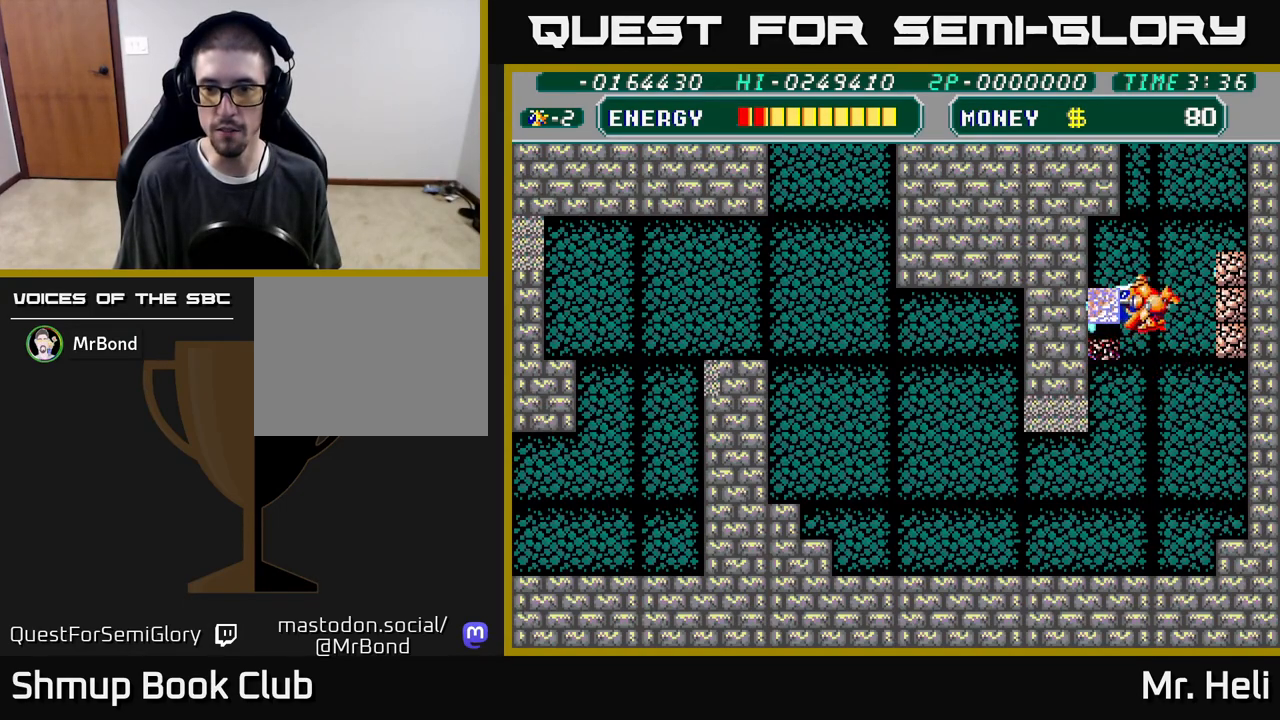
{"buttons": ["A", "DPAD_DOWN", "DPAD_RIGHT"], "left_stick": "center", "right_stick": "center"}
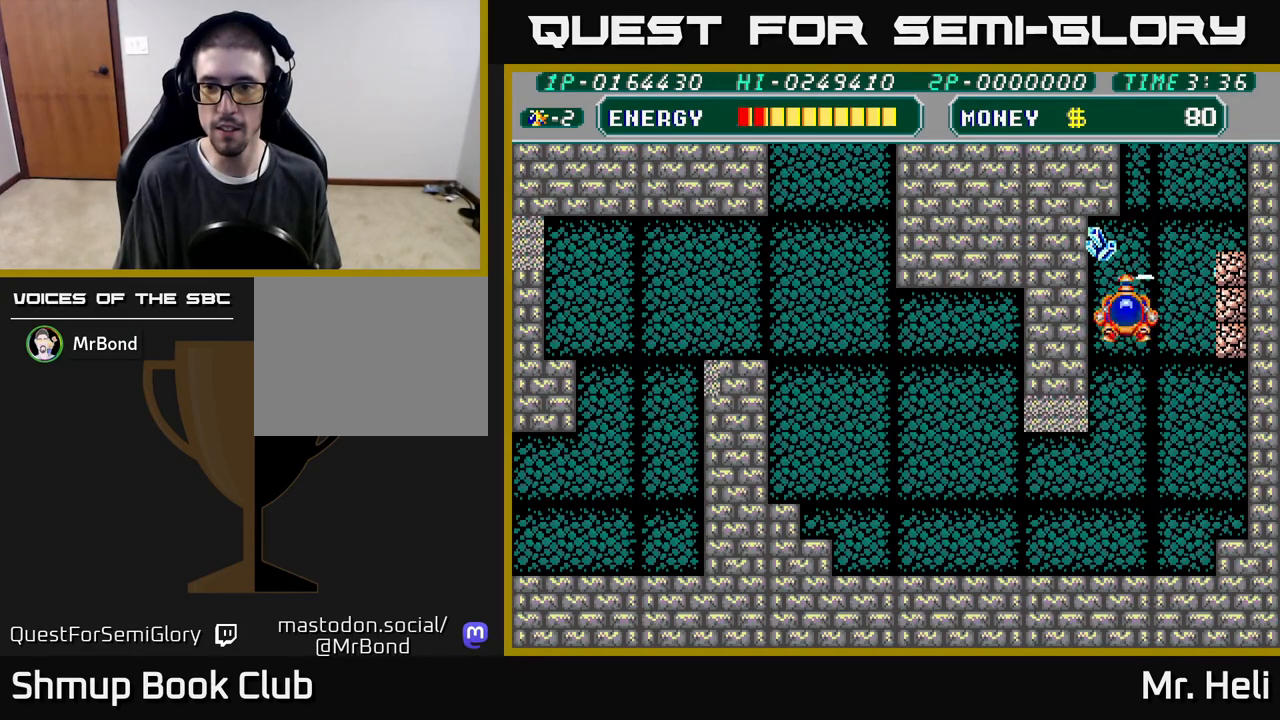
{"buttons": ["DPAD_UP", "DPAD_LEFT"], "left_stick": "center", "right_stick": "center"}
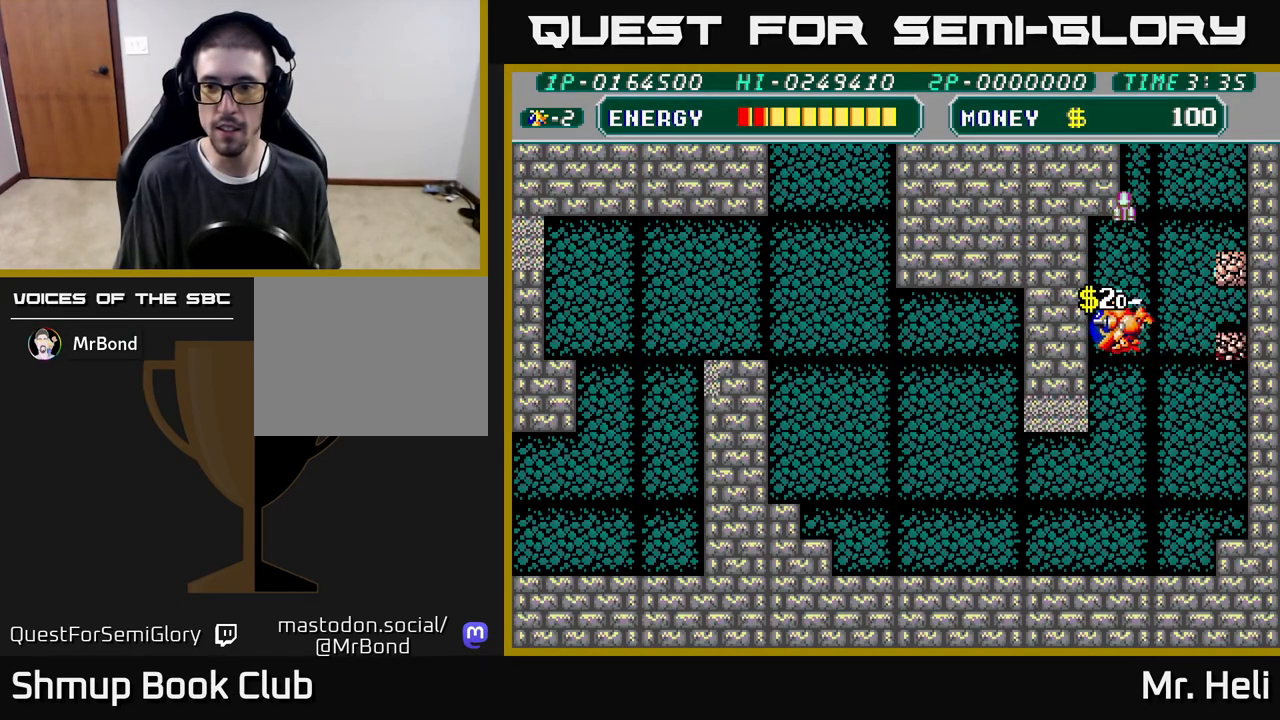
{"buttons": ["DPAD_DOWN", "DPAD_RIGHT"], "left_stick": "center", "right_stick": "center"}
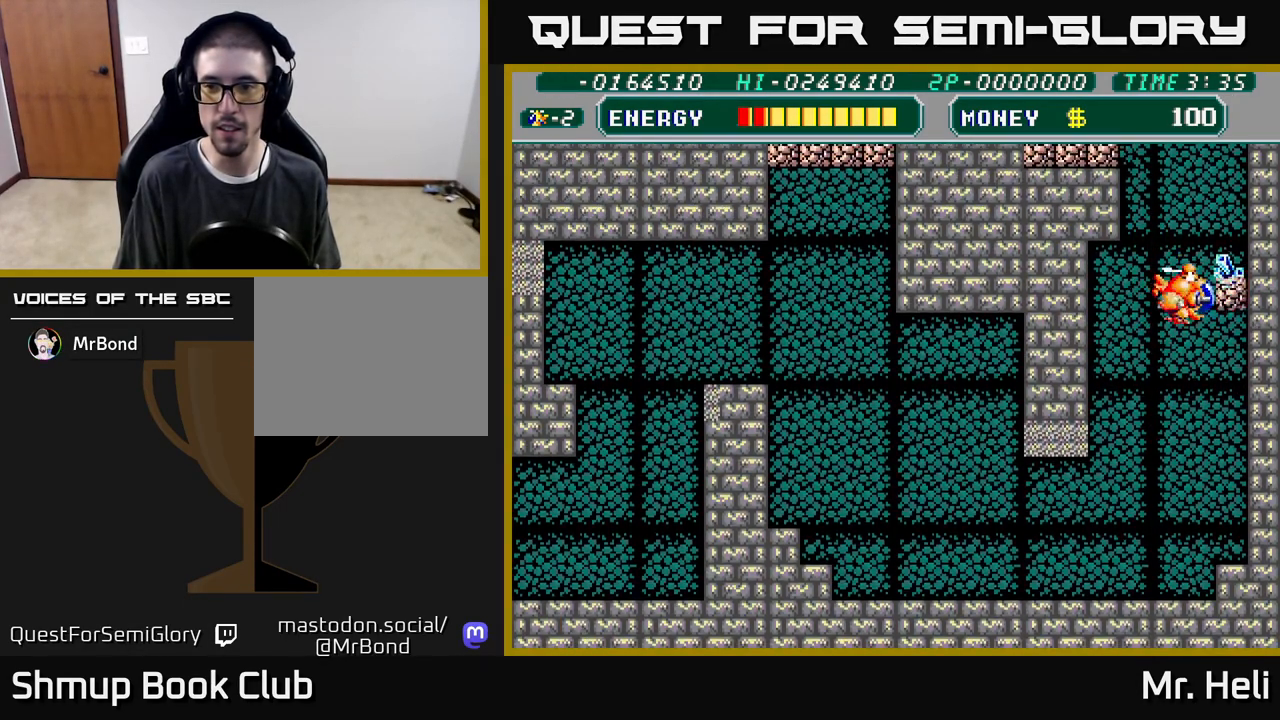
{"buttons": ["DPAD_UP", "DPAD_RIGHT"], "left_stick": "center", "right_stick": "center", "events": [[33, "A", "down"], [33, "X", "down"], [117, "DPAD_DOWN", "up"], [150, "X", "up"], [167, "A", "up"], [300, "DPAD_UP", "down"], [317, "DPAD_RIGHT", "up"], [450, "DPAD_RIGHT", "down"]]}
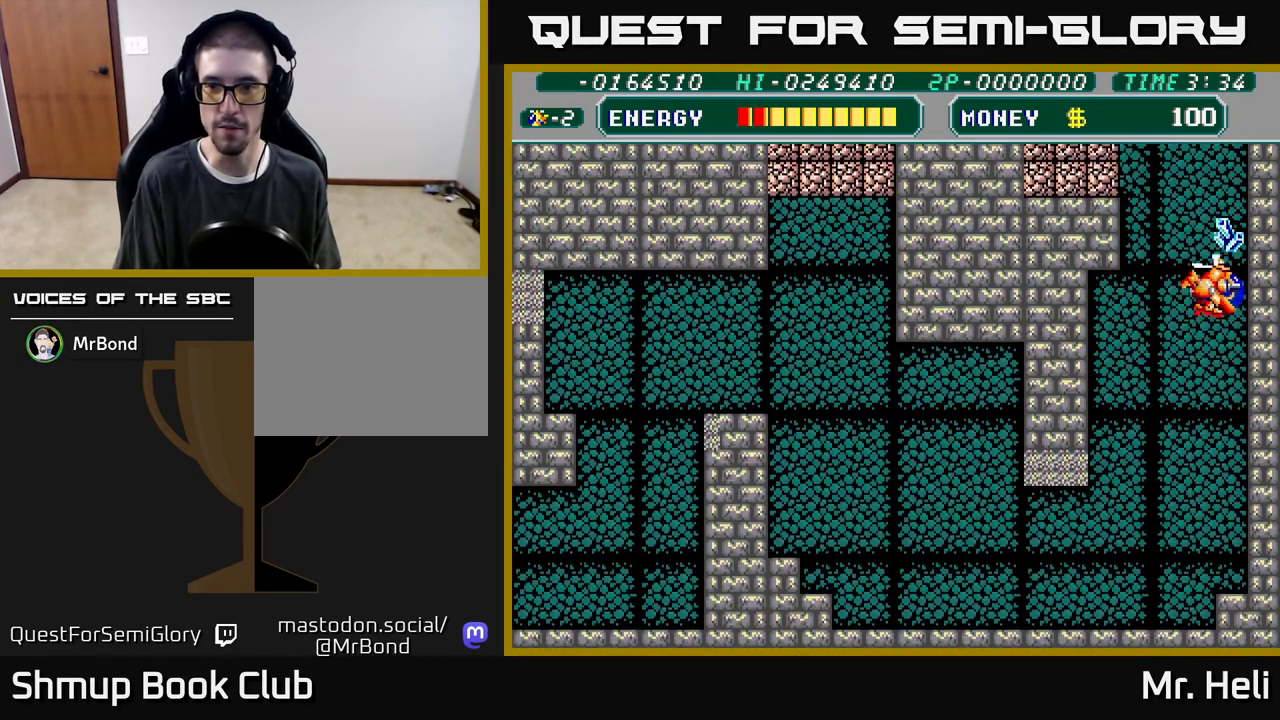
{"buttons": ["A", "DPAD_DOWN"], "left_stick": "center", "right_stick": "center", "events": [[67, "DPAD_RIGHT", "up"], [117, "DPAD_UP", "up"], [150, "DPAD_LEFT", "down"], [167, "DPAD_DOWN", "down"], [350, "A", "down"], [350, "DPAD_LEFT", "up"]]}
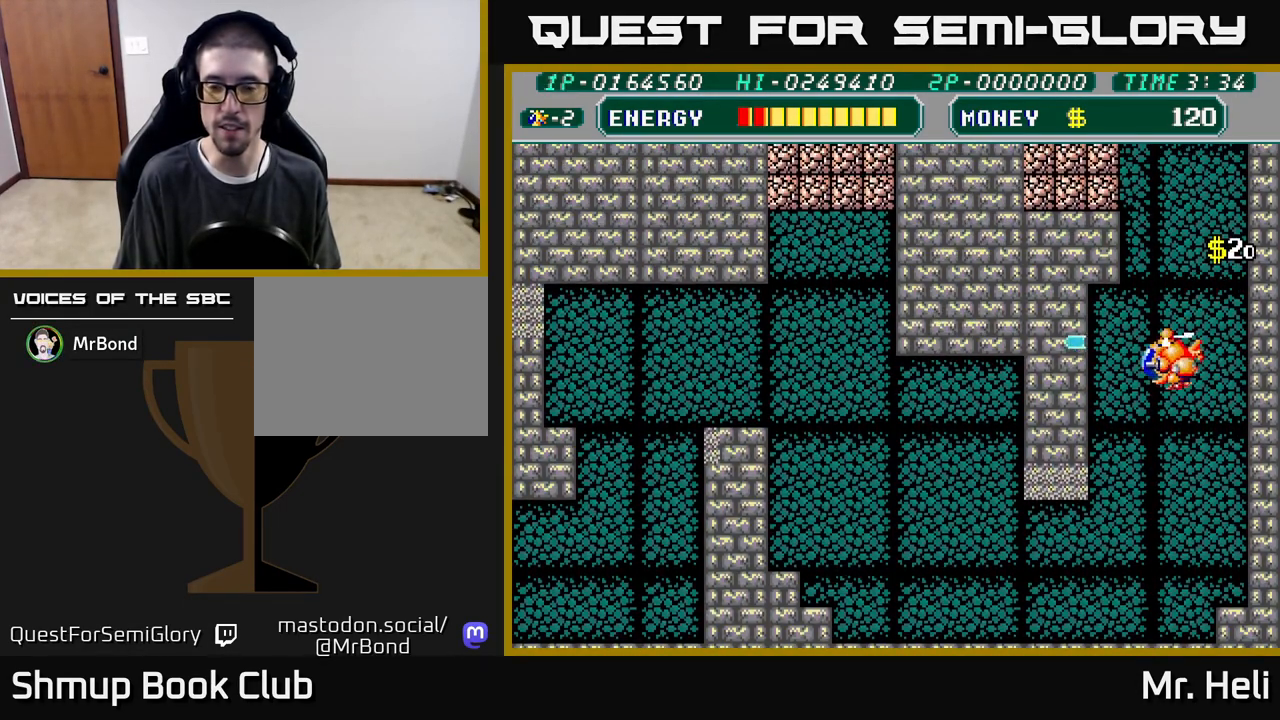
{"buttons": ["DPAD_DOWN"], "left_stick": "center", "right_stick": "center", "events": [[17, "A", "up"], [17, "DPAD_LEFT", "down"], [483, "DPAD_LEFT", "up"]]}
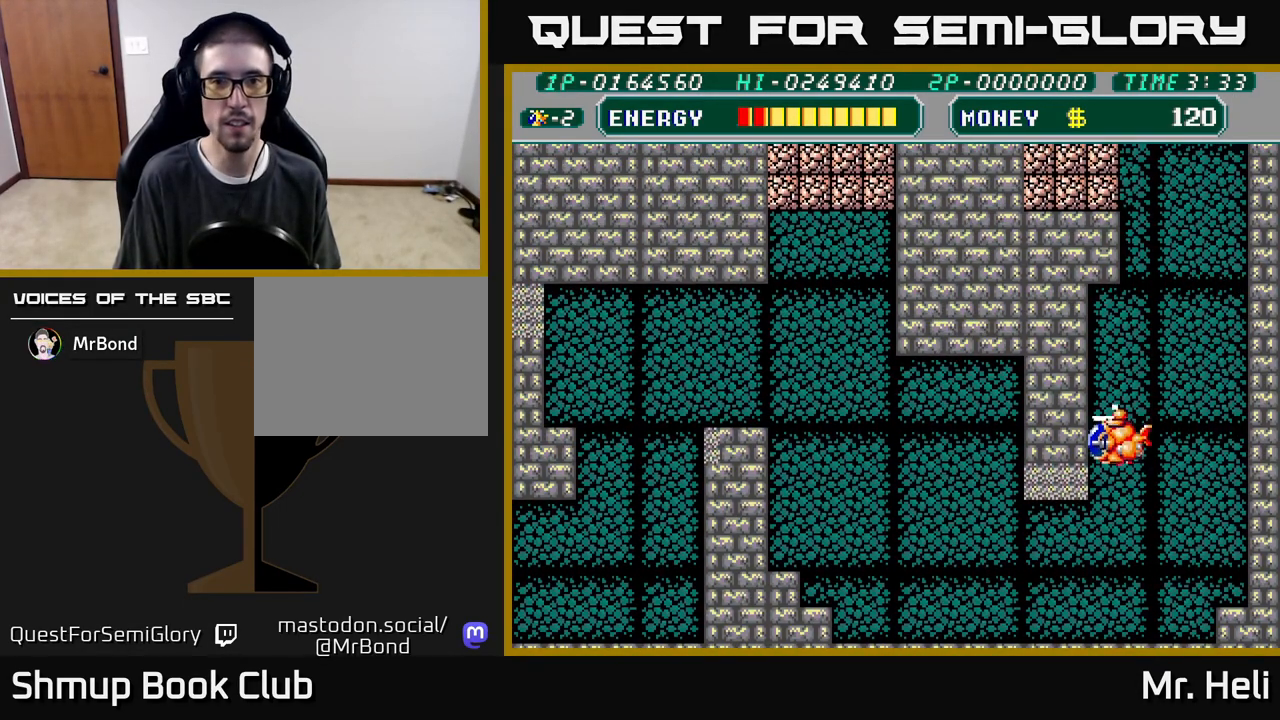
{"buttons": ["DPAD_LEFT"], "left_stick": "center", "right_stick": "center", "events": [[383, "DPAD_LEFT", "down"], [467, "DPAD_DOWN", "up"]]}
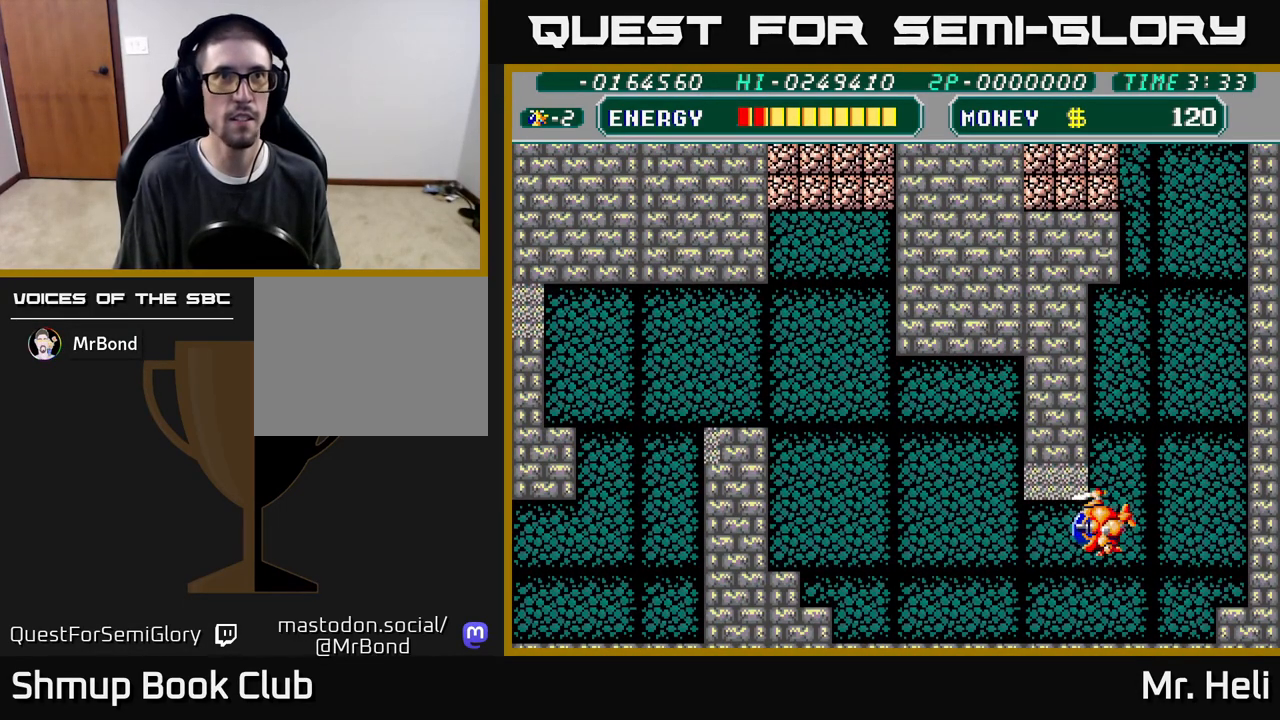
{"buttons": ["DPAD_LEFT"], "left_stick": "center", "right_stick": "center", "events": []}
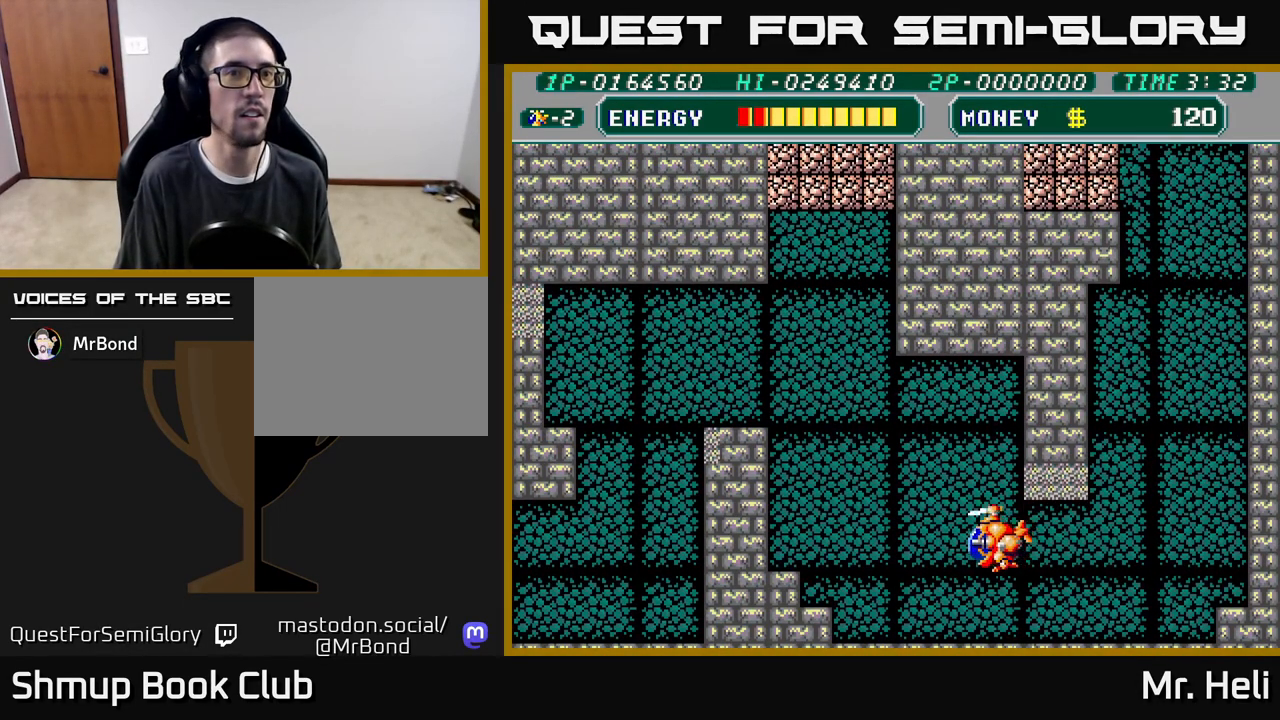
{"buttons": ["DPAD_UP", "DPAD_LEFT"], "left_stick": "center", "right_stick": "center", "events": [[100, "DPAD_UP", "down"]]}
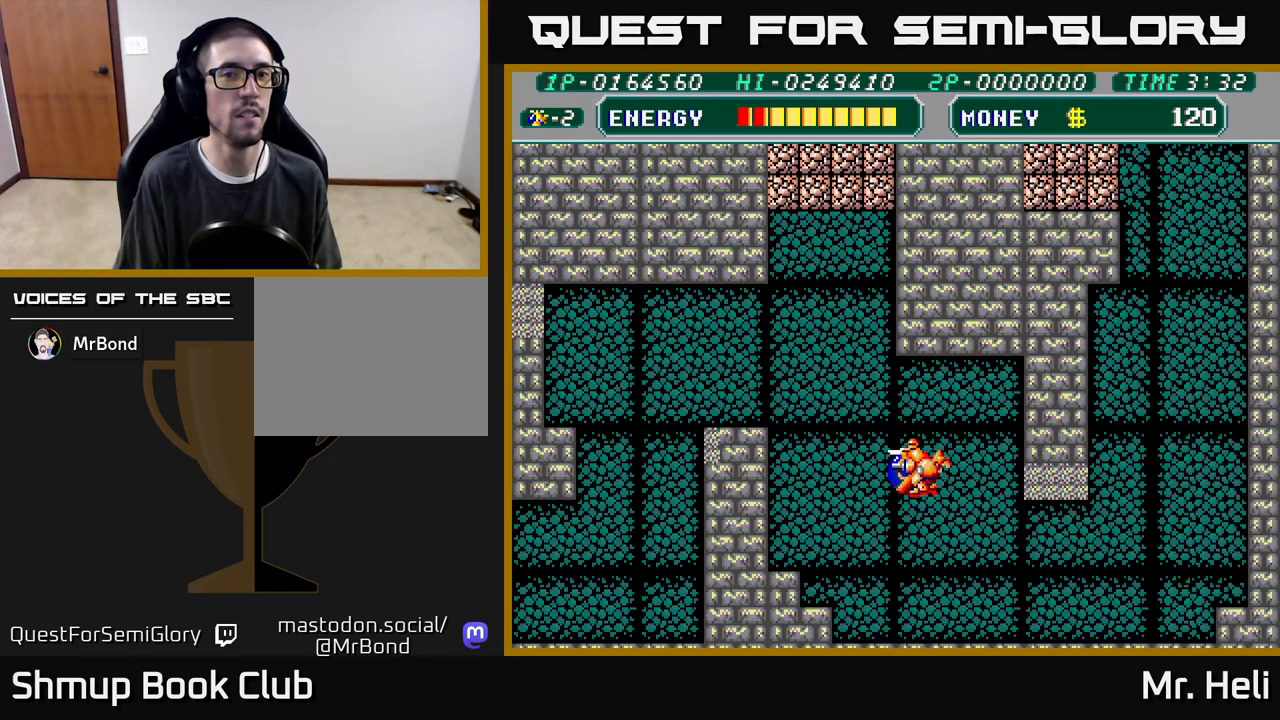
{"buttons": ["DPAD_UP", "DPAD_LEFT"], "left_stick": "center", "right_stick": "center", "events": [[333, "X", "down"], [483, "X", "up"]]}
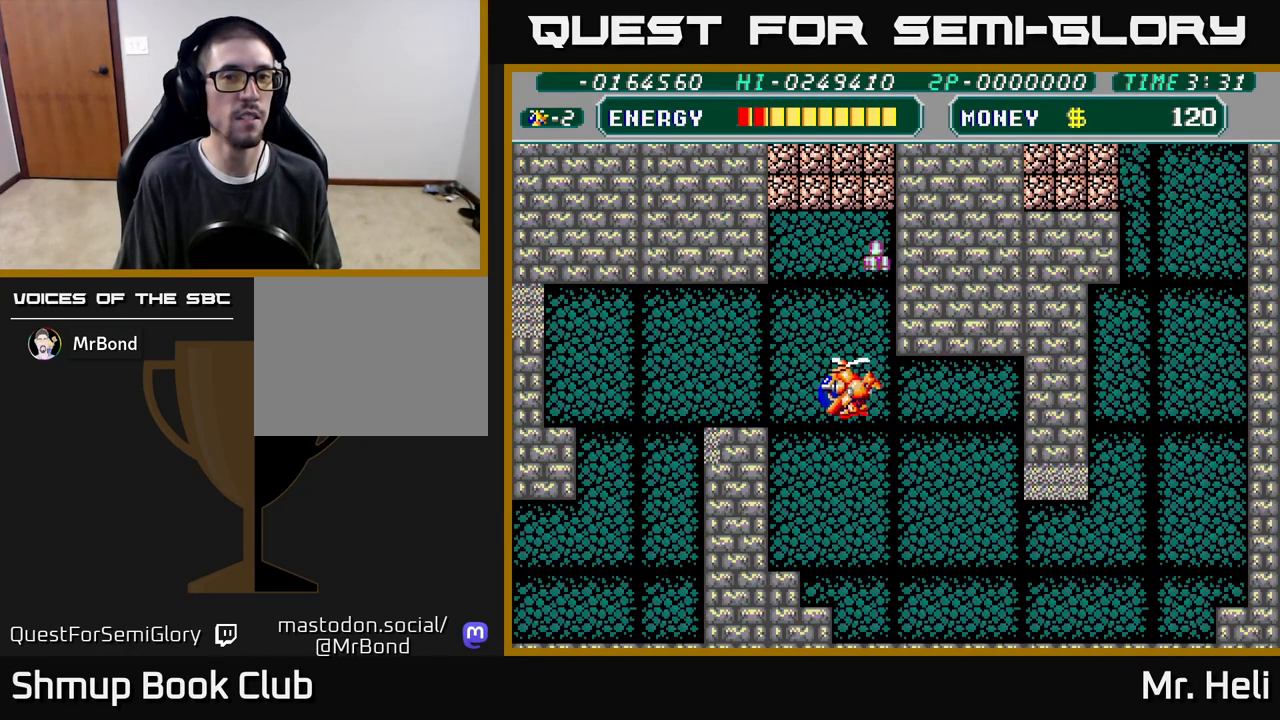
{"buttons": ["DPAD_UP"], "left_stick": "center", "right_stick": "center", "events": [[100, "X", "down"], [267, "X", "up"], [350, "X", "down"], [417, "DPAD_LEFT", "up"], [500, "X", "up"]]}
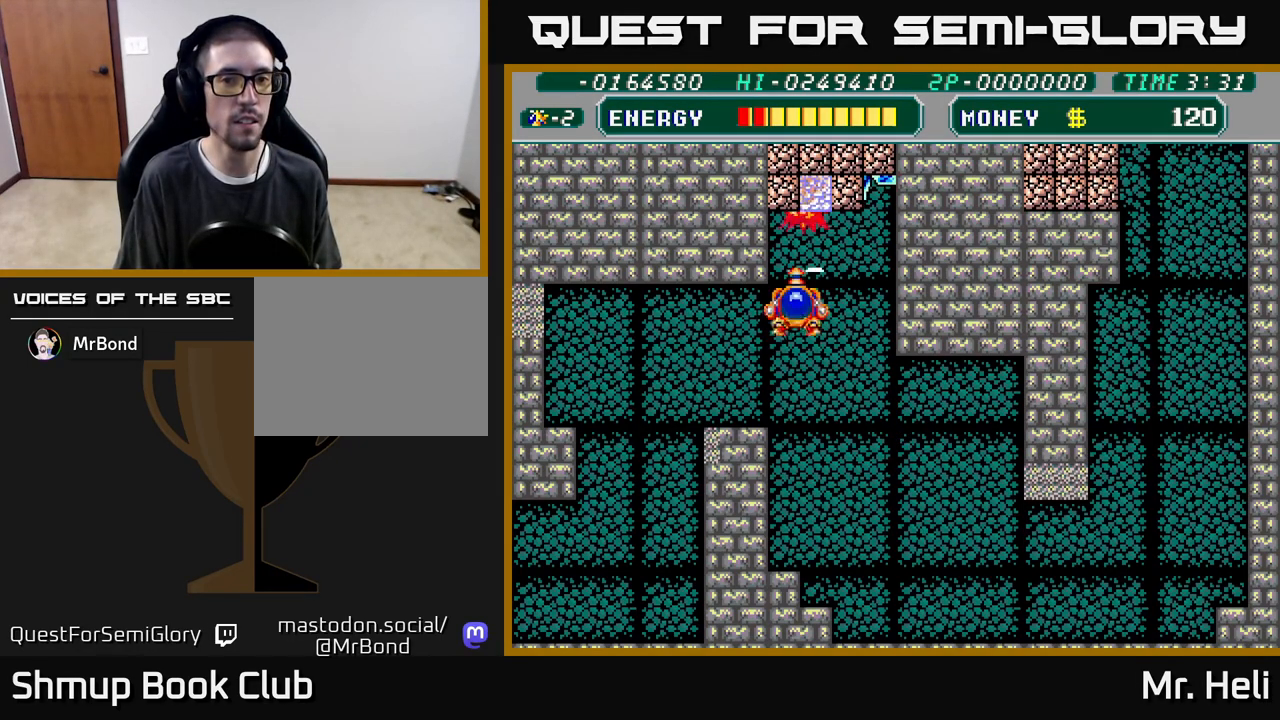
{"buttons": [], "left_stick": "center", "right_stick": "center", "events": [[17, "DPAD_RIGHT", "down"], [100, "X", "down"], [267, "X", "up"], [300, "DPAD_RIGHT", "up"], [350, "X", "down"], [417, "DPAD_LEFT", "down"], [450, "DPAD_UP", "up"], [483, "DPAD_LEFT", "up"], [500, "X", "up"]]}
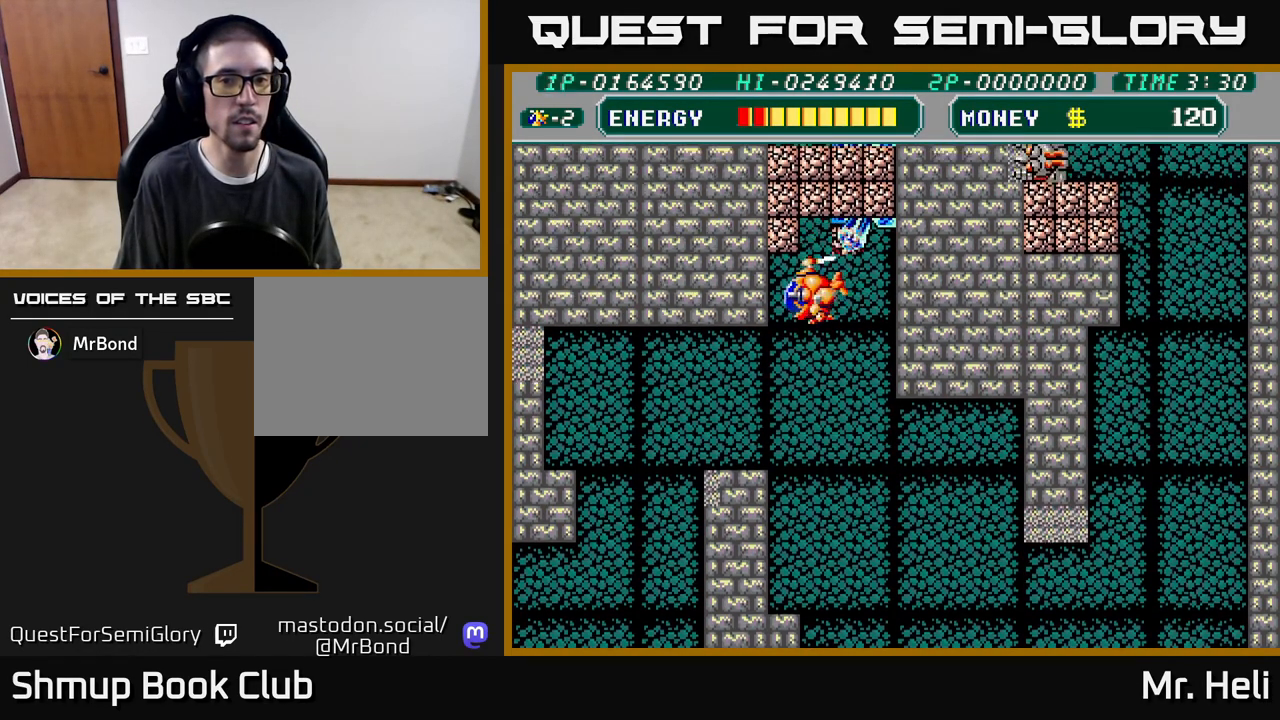
{"buttons": ["X", "DPAD_DOWN", "DPAD_LEFT"], "left_stick": "center", "right_stick": "center", "events": [[33, "DPAD_RIGHT", "down"], [133, "DPAD_RIGHT", "up"], [167, "DPAD_LEFT", "down"], [250, "X", "down"], [383, "X", "up"], [450, "X", "down"], [500, "DPAD_DOWN", "down"]]}
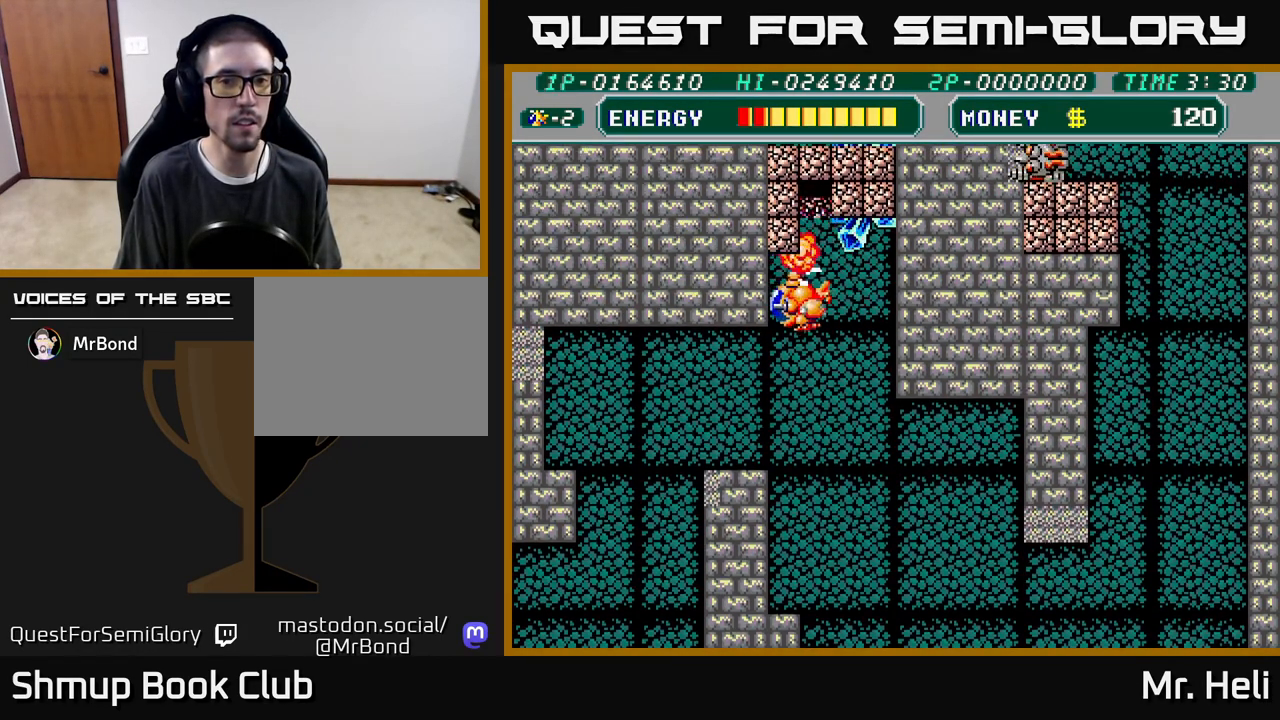
{"buttons": ["DPAD_UP", "DPAD_LEFT"], "left_stick": "center", "right_stick": "center", "events": [[67, "DPAD_DOWN", "up"], [83, "X", "up"], [167, "X", "down"], [267, "DPAD_UP", "down"], [300, "X", "up"], [367, "X", "down"], [500, "X", "up"]]}
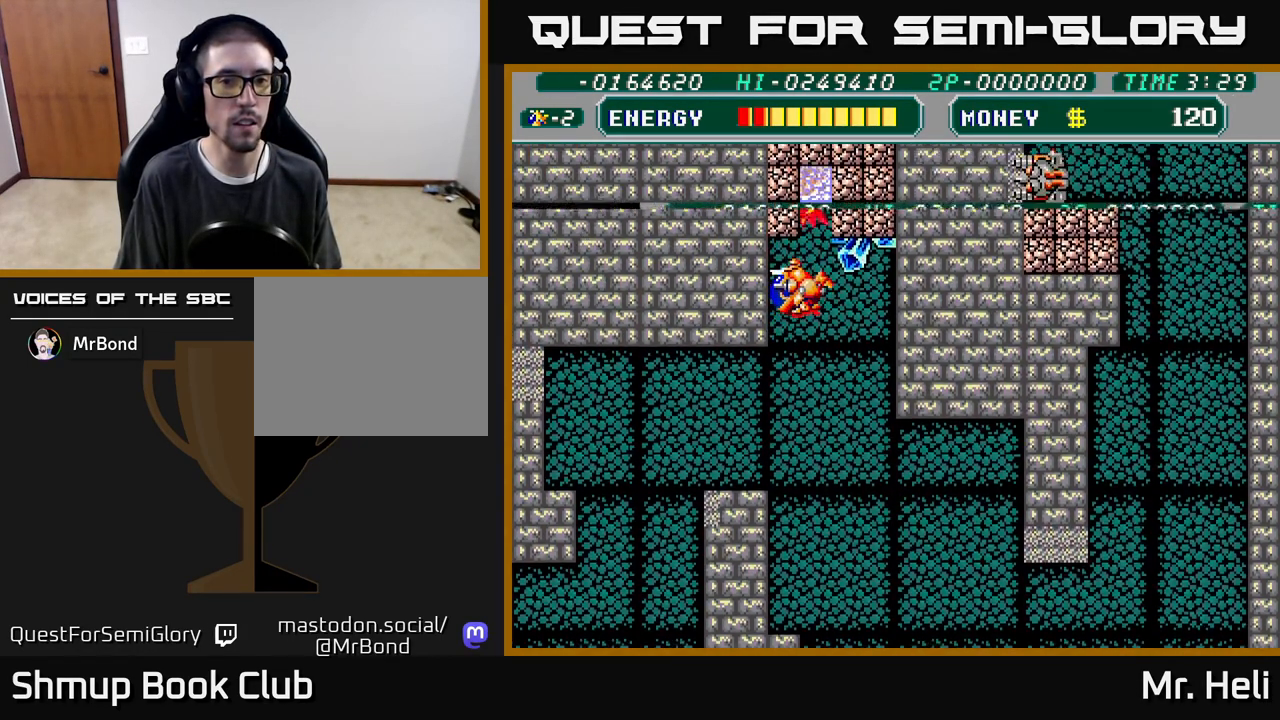
{"buttons": ["X", "DPAD_UP", "DPAD_RIGHT"], "left_stick": "center", "right_stick": "center", "events": [[50, "X", "down"], [100, "DPAD_UP", "up"], [200, "DPAD_LEFT", "up"], [200, "X", "up"], [233, "DPAD_RIGHT", "down"], [433, "X", "down"], [467, "DPAD_UP", "down"]]}